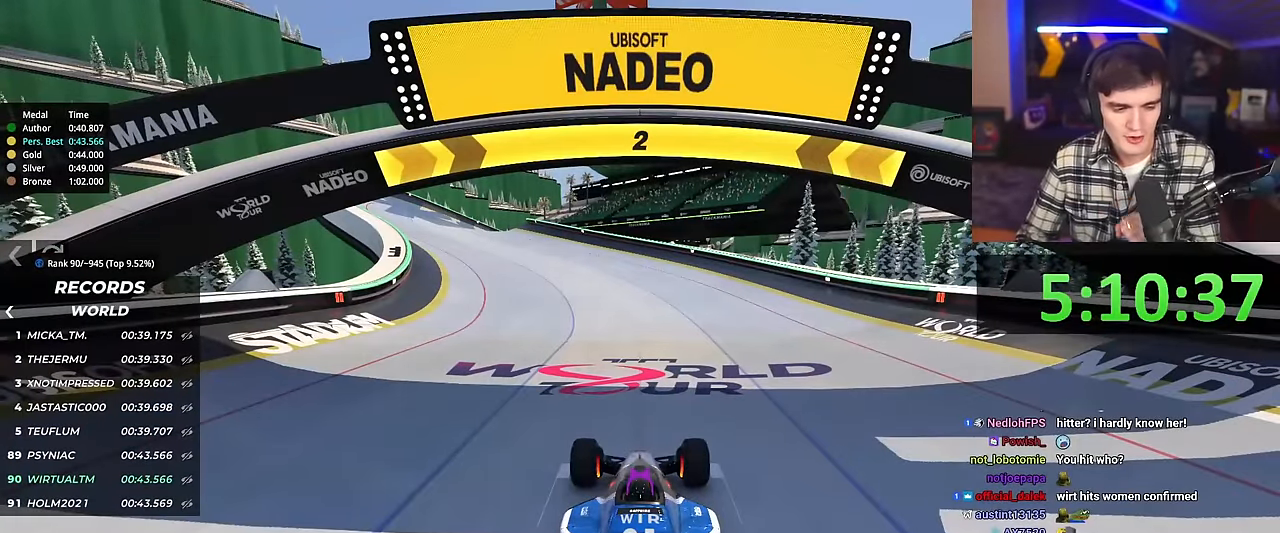
Gameplay with keyboard; each line is a JSON object with the keys held at the frame after it. "events" lists presses ("down") and releases ("up") of "brake", "down", "left", "right" and "up" between this image and that frame as [ms after this image, input, new state], when the widget could be followed in between. No other keys are recorded. Mouse input is not recorded. Key names are as the overlay labels them; some are game actions (e.g. jump) rather than physical keys.
{"keys": ["left", "up"], "events": [[217, "right", "up"], [351, "left", "down"]]}
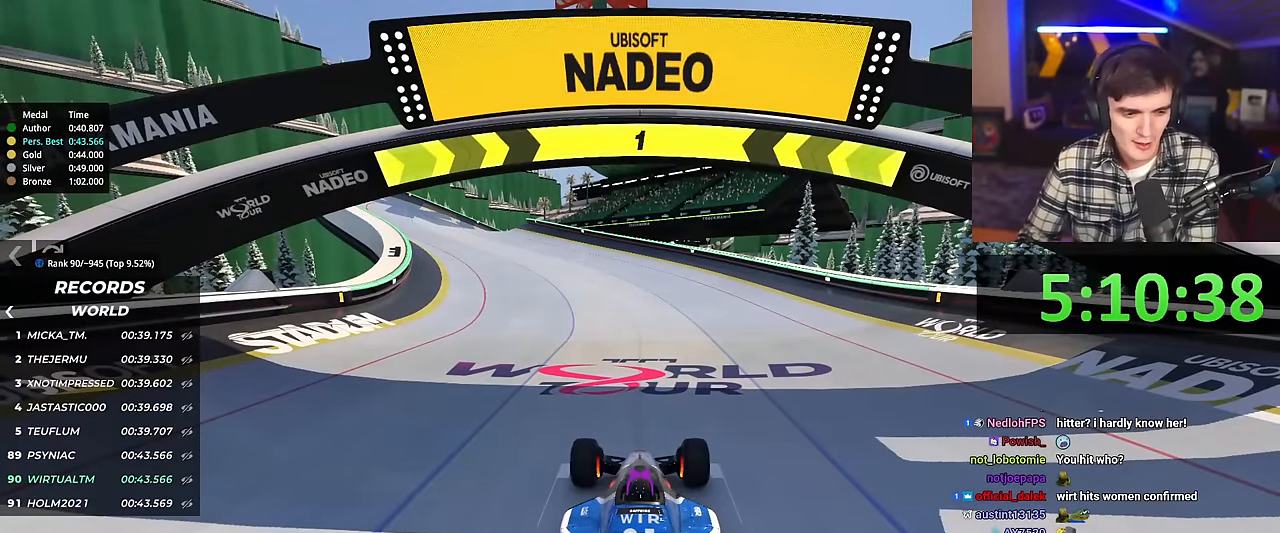
{"keys": ["left", "up"], "events": []}
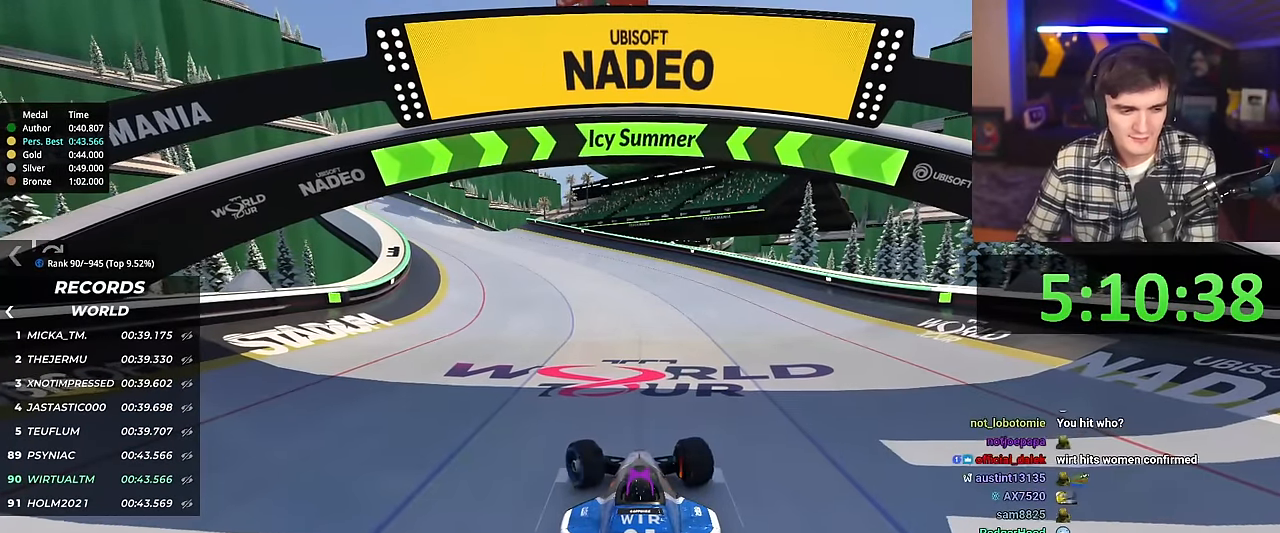
{"keys": ["up"], "events": [[151, "left", "up"]]}
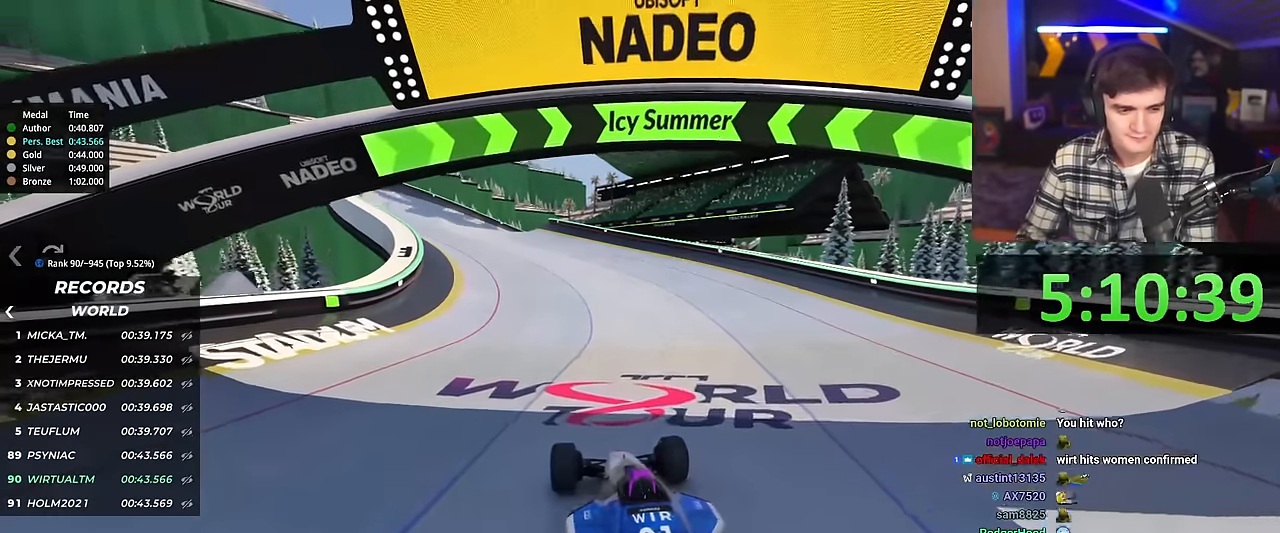
{"keys": ["up"], "events": []}
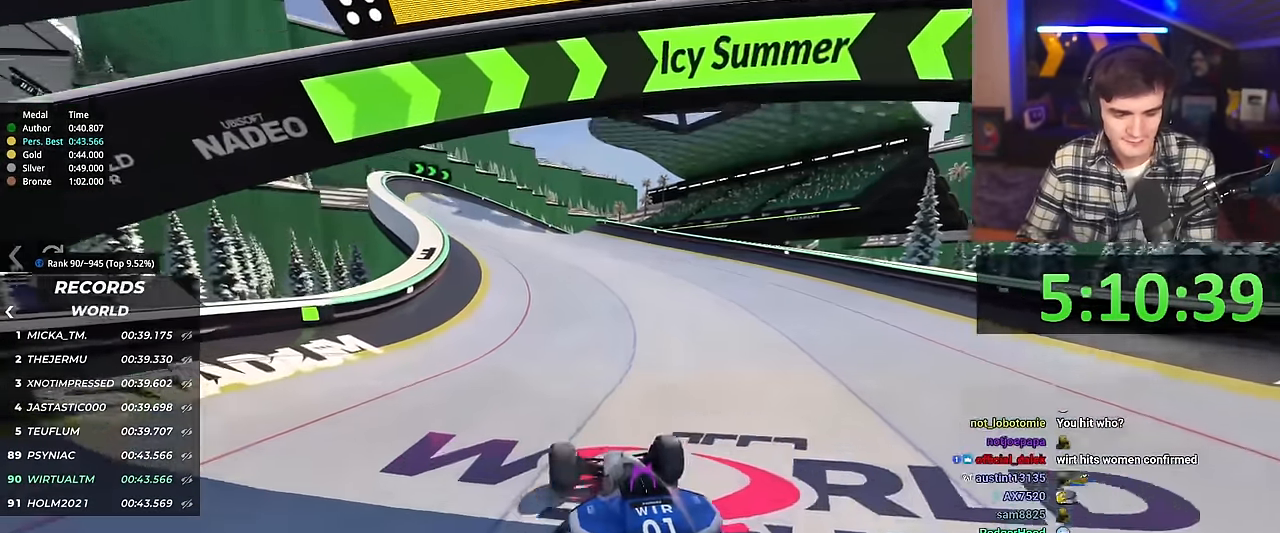
{"keys": ["up"], "events": []}
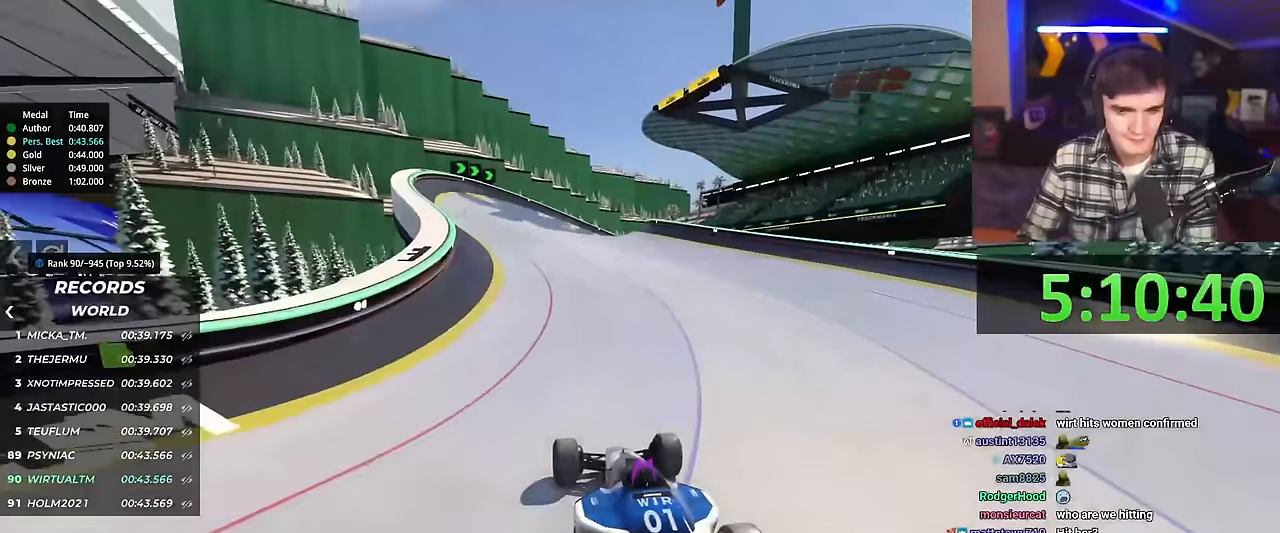
{"keys": ["up"], "events": []}
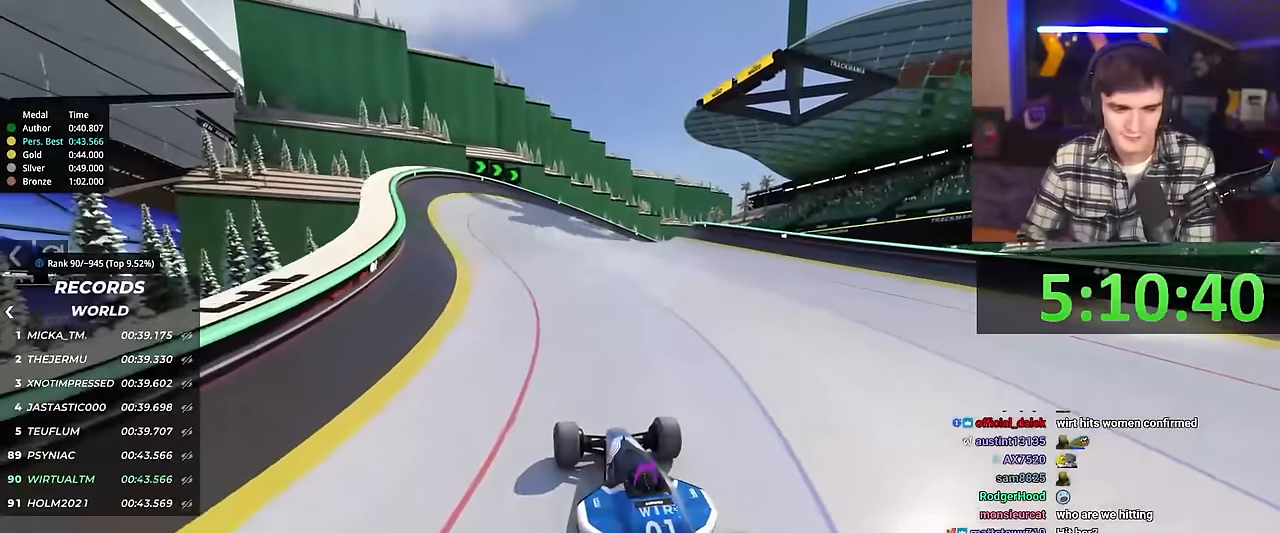
{"keys": ["right", "up"], "events": [[401, "right", "down"]]}
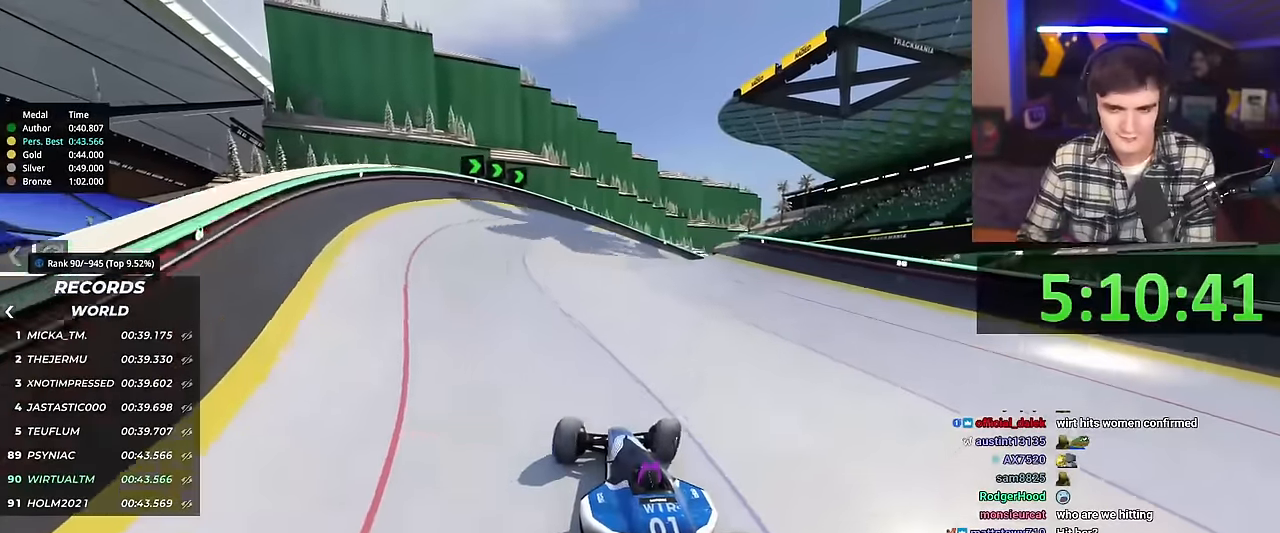
{"keys": ["up"], "events": [[117, "right", "up"]]}
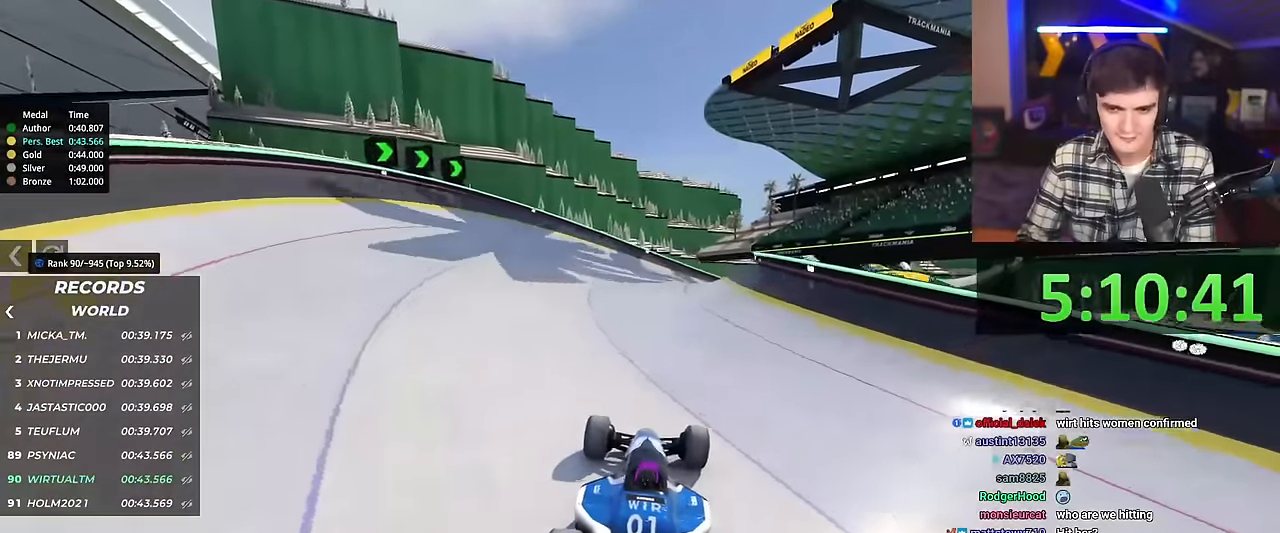
{"keys": ["right", "up"], "events": [[317, "right", "down"]]}
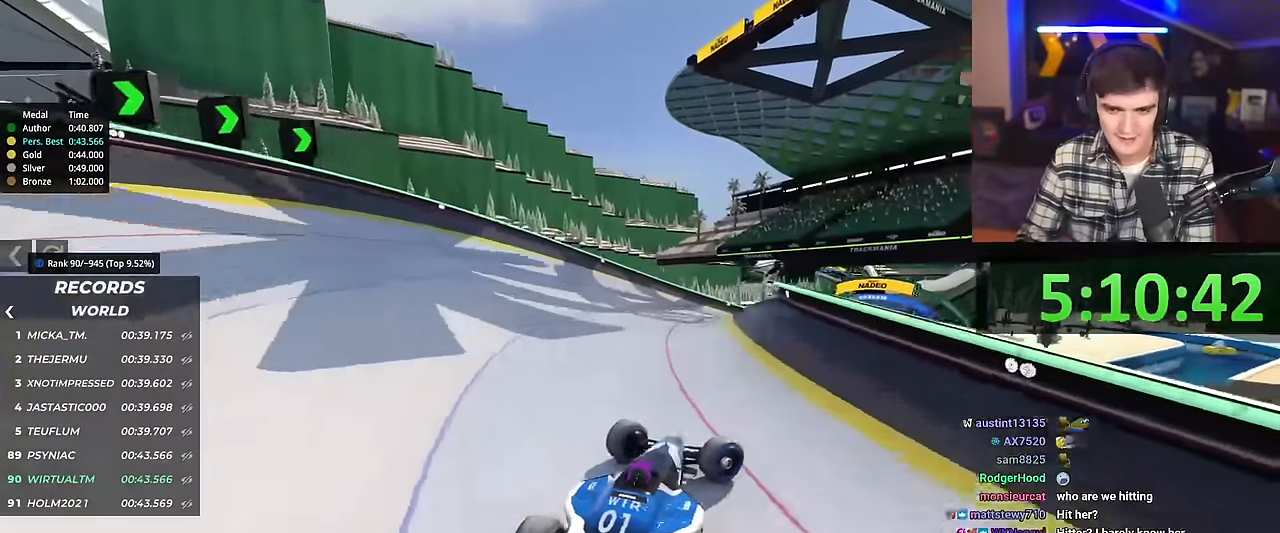
{"keys": ["left"], "events": [[250, "right", "up"], [284, "left", "down"], [417, "up", "up"]]}
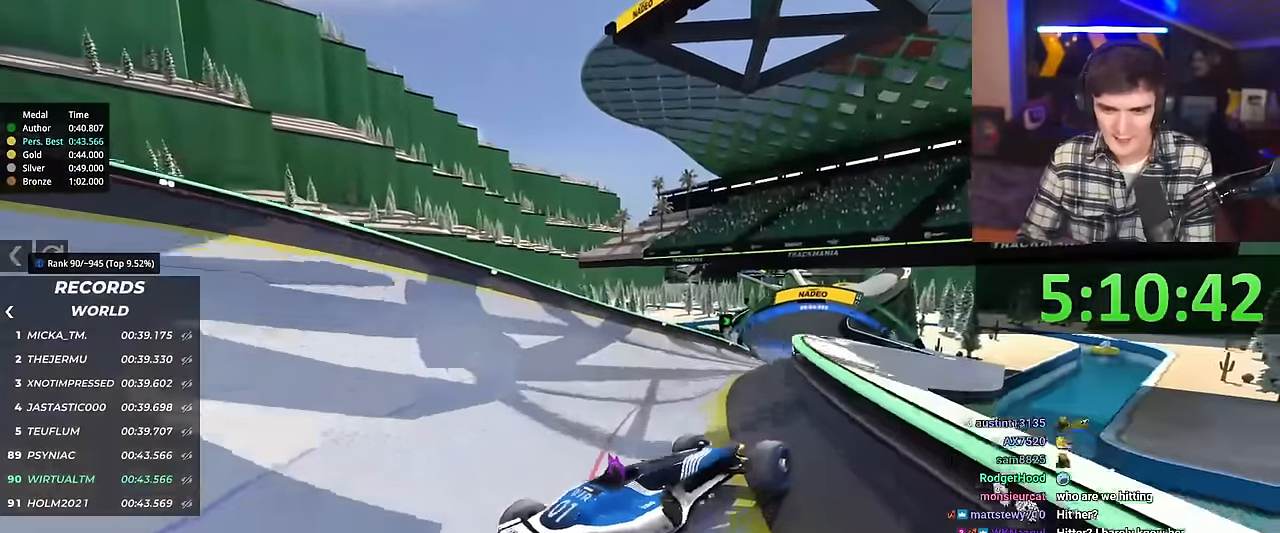
{"keys": ["left", "up"], "events": [[67, "up", "down"], [201, "up", "up"], [484, "up", "down"]]}
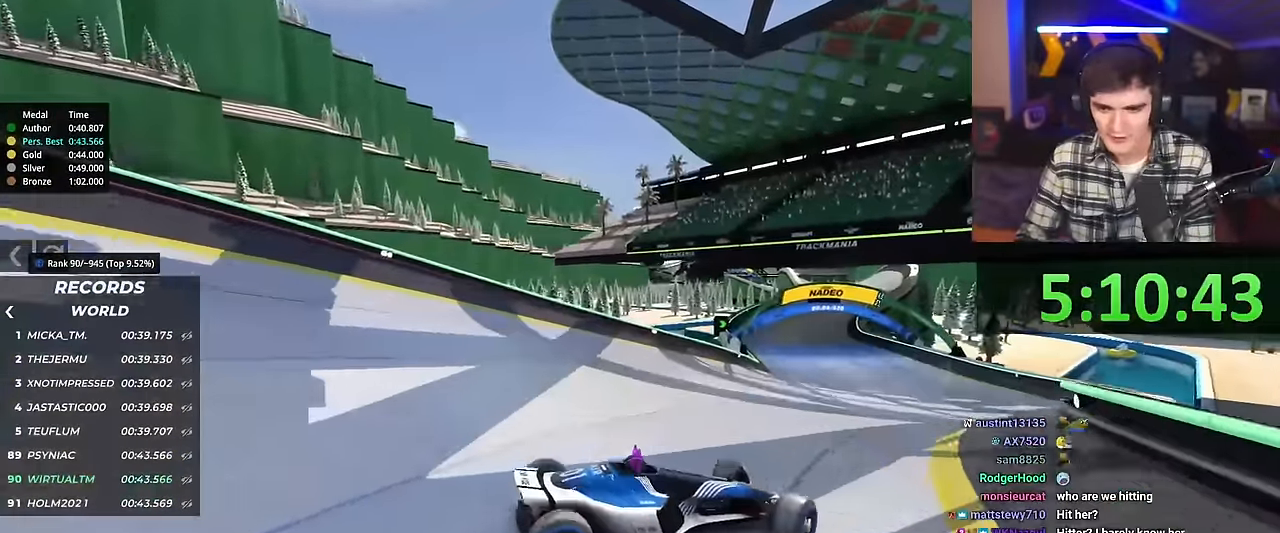
{"keys": ["left", "up"], "events": []}
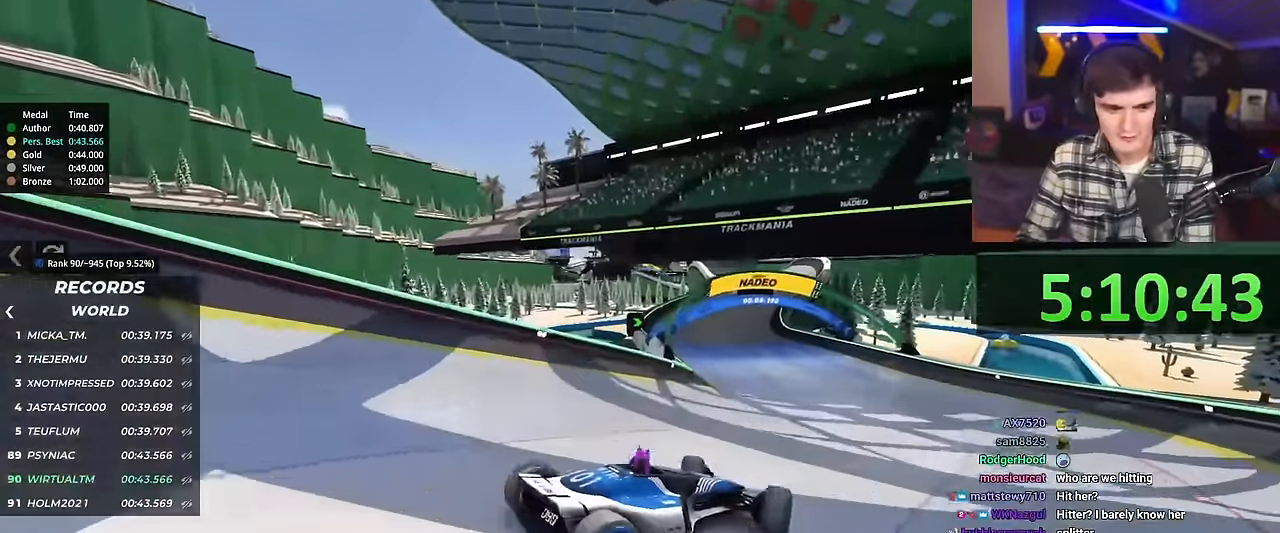
{"keys": ["left", "up"], "events": [[101, "left", "up"], [384, "left", "down"]]}
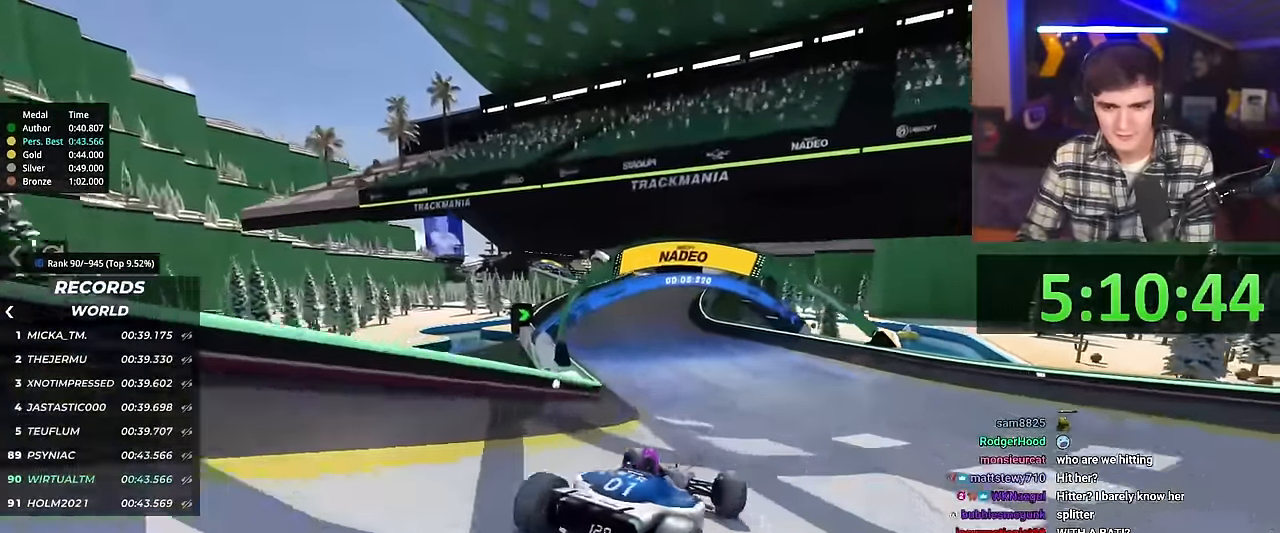
{"keys": ["right", "up"], "events": [[167, "left", "up"], [217, "right", "down"]]}
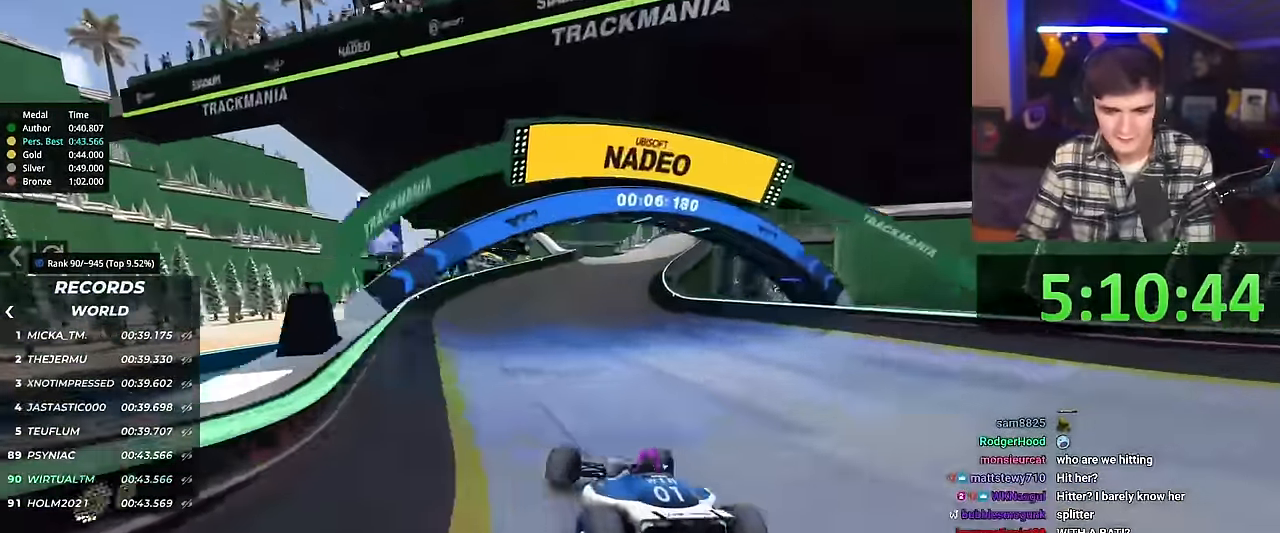
{"keys": ["up"], "events": [[234, "right", "up"]]}
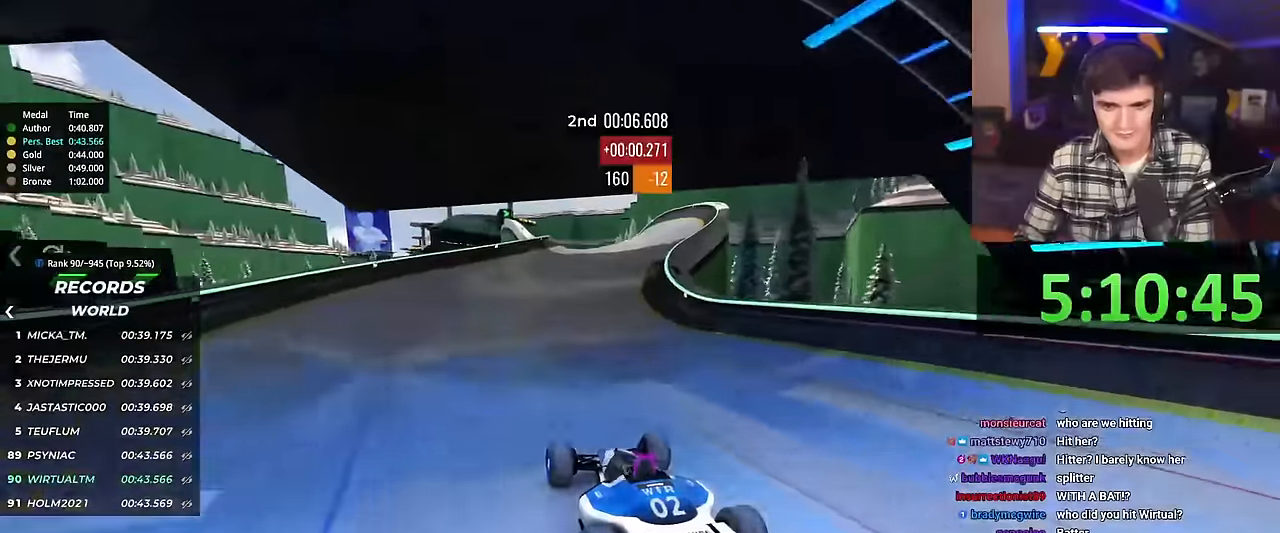
{"keys": ["up"], "events": [[434, "right", "down"], [484, "right", "up"]]}
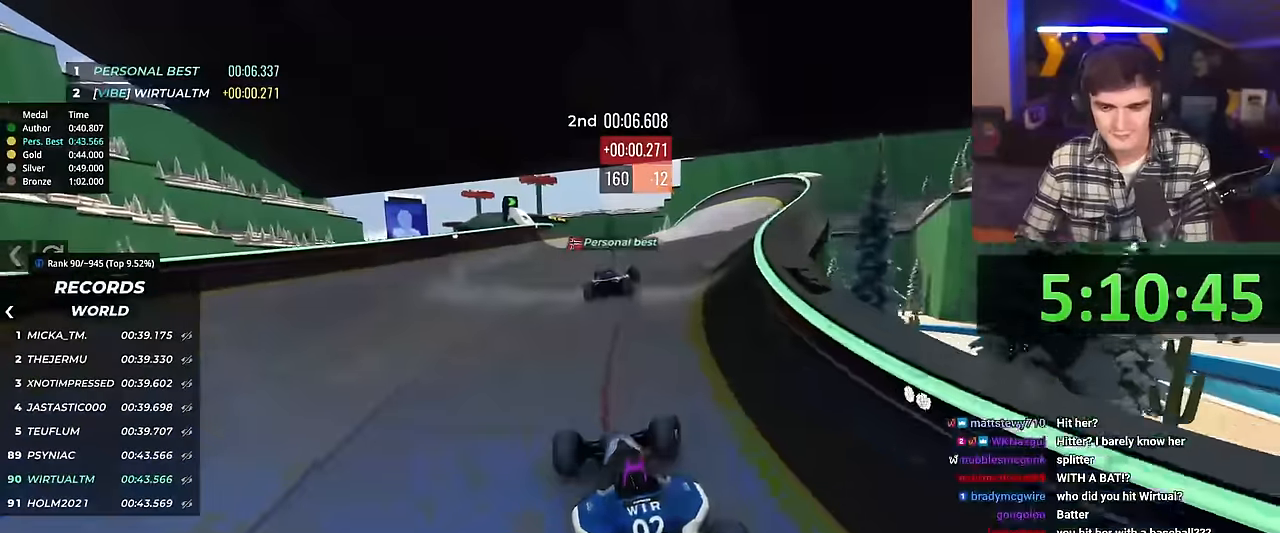
{"keys": ["left", "up"], "events": [[167, "right", "down"], [217, "right", "up"], [451, "left", "down"]]}
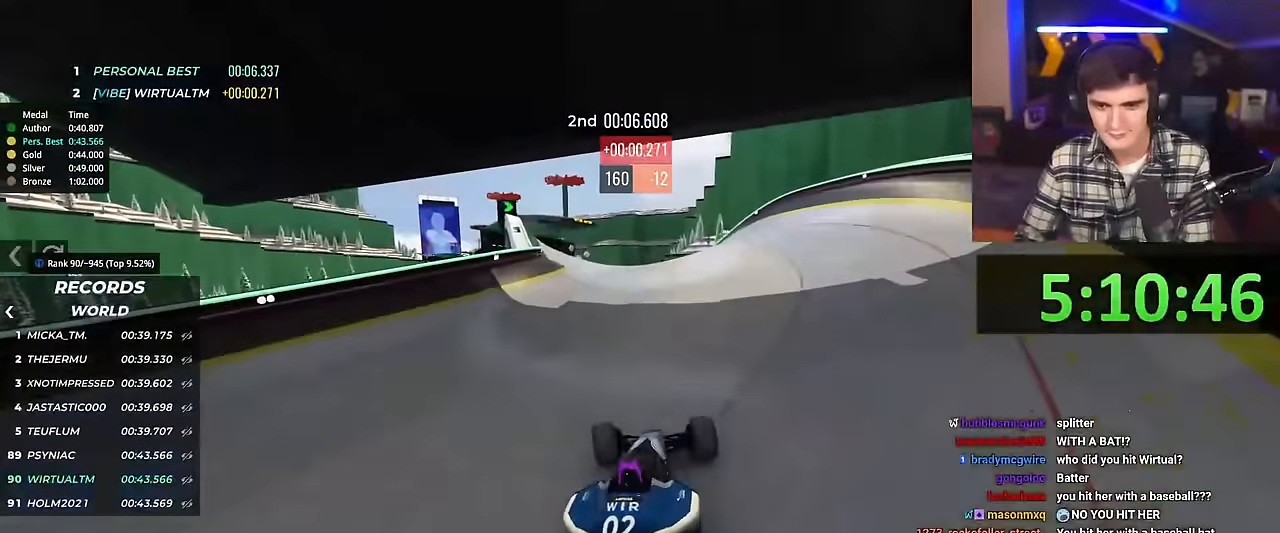
{"keys": ["up"], "events": [[33, "left", "up"], [267, "left", "down"], [500, "left", "up"]]}
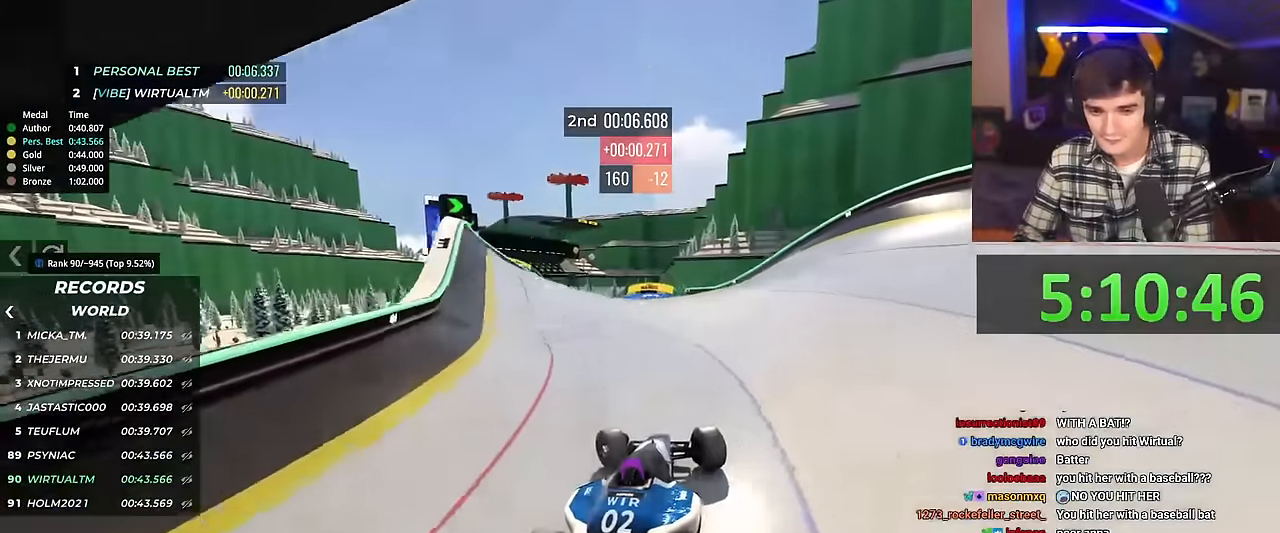
{"keys": ["up"], "events": [[151, "right", "down"], [251, "right", "up"]]}
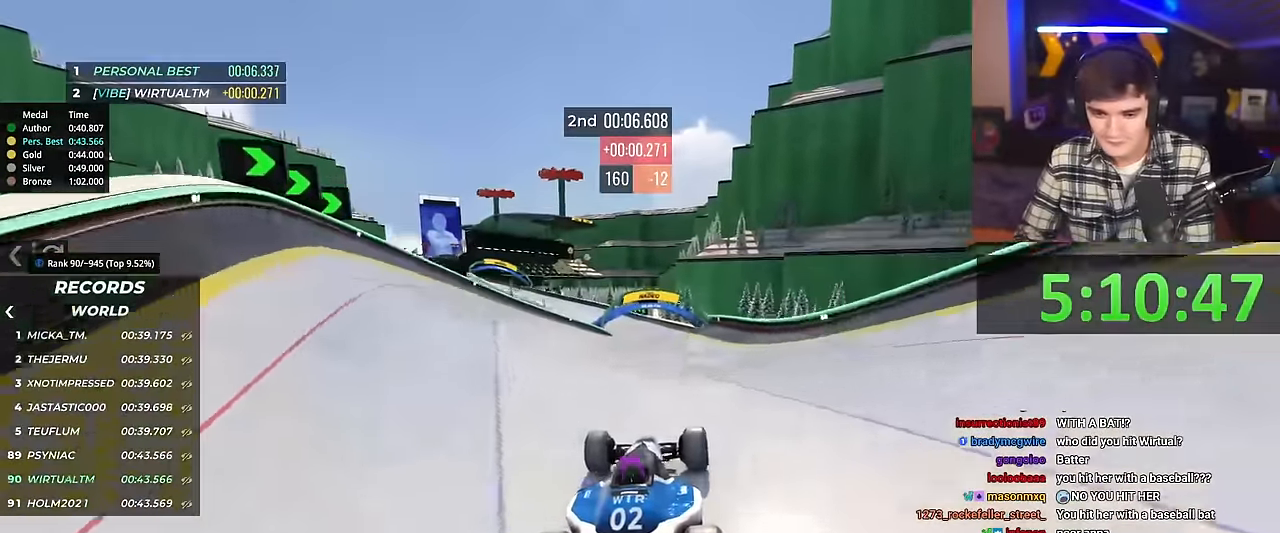
{"keys": ["up"], "events": [[17, "right", "down"], [67, "right", "up"]]}
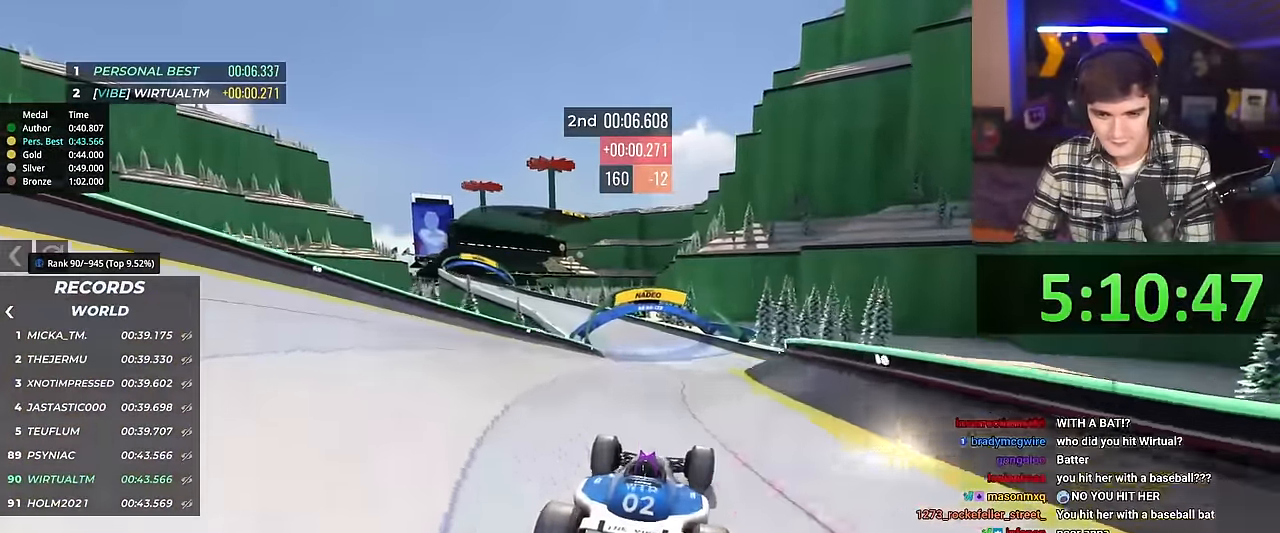
{"keys": ["left", "up"], "events": [[34, "left", "down"], [317, "left", "up"], [418, "left", "down"]]}
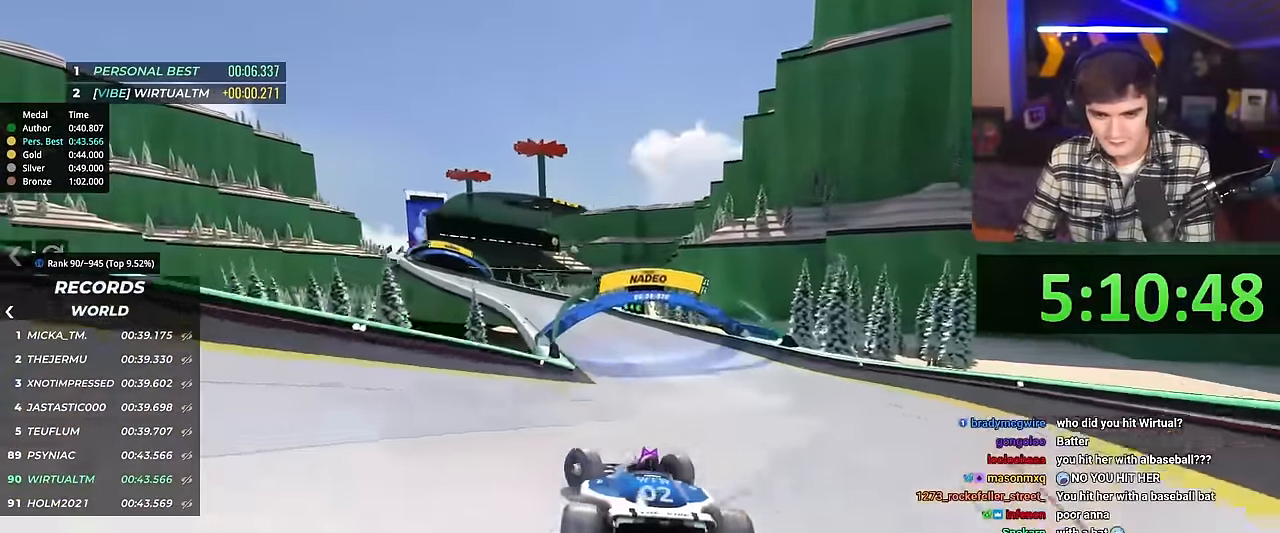
{"keys": ["right", "up"], "events": [[284, "left", "up"], [284, "up", "up"], [384, "right", "down"], [384, "up", "down"]]}
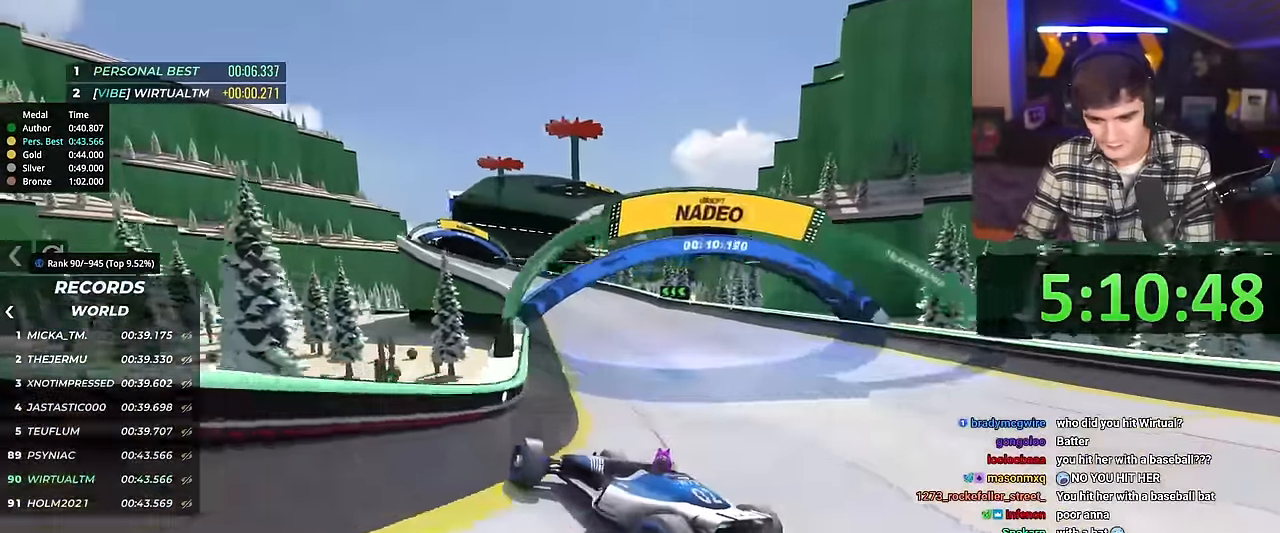
{"keys": ["right", "up"], "events": []}
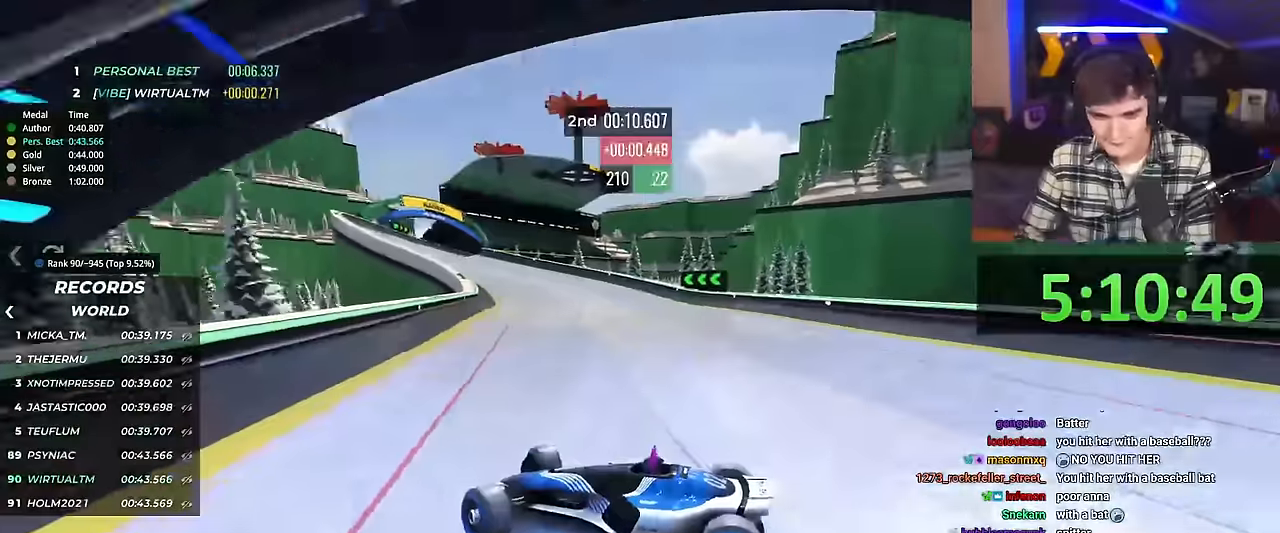
{"keys": ["right", "up"], "events": [[184, "up", "up"], [334, "up", "down"]]}
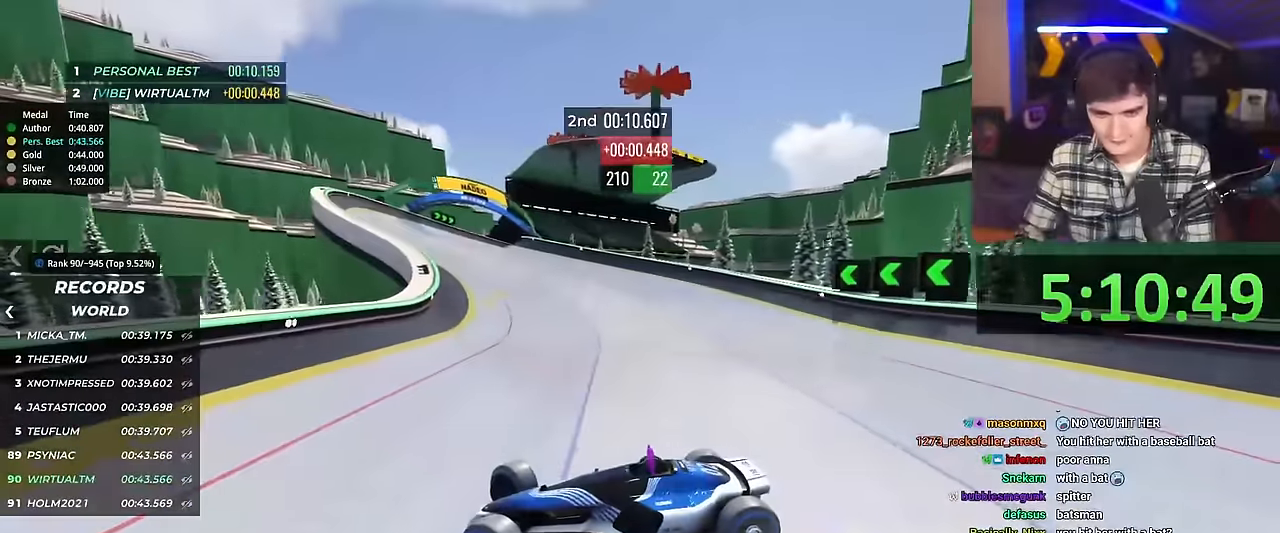
{"keys": ["right", "up"], "events": []}
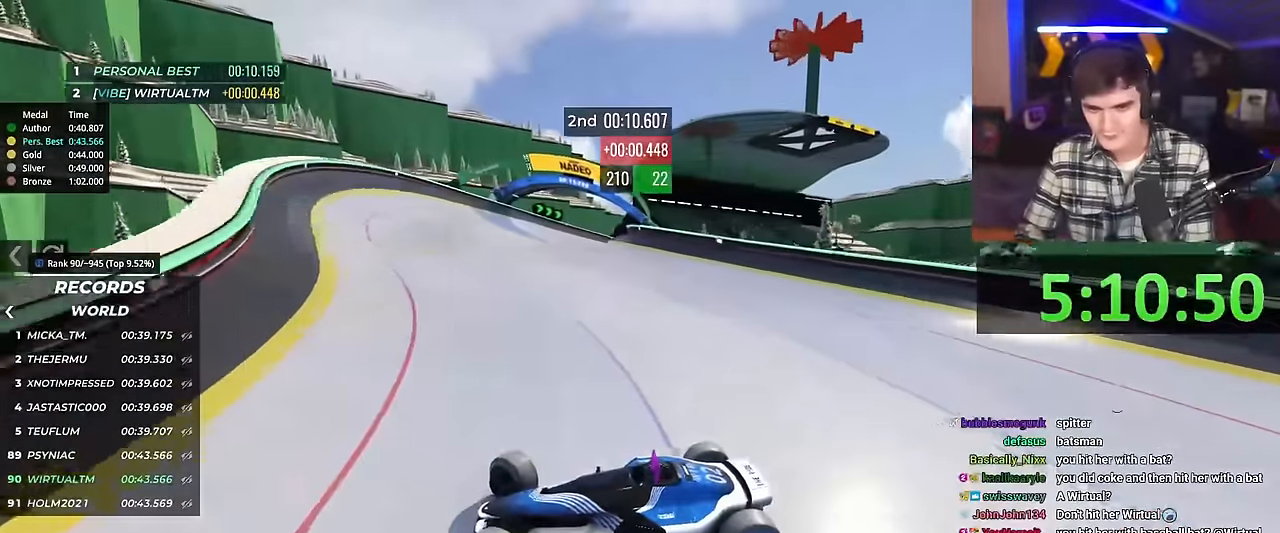
{"keys": ["left"], "events": [[217, "brake", "down"], [451, "brake", "up"], [467, "left", "down"], [467, "right", "up"], [501, "up", "up"]]}
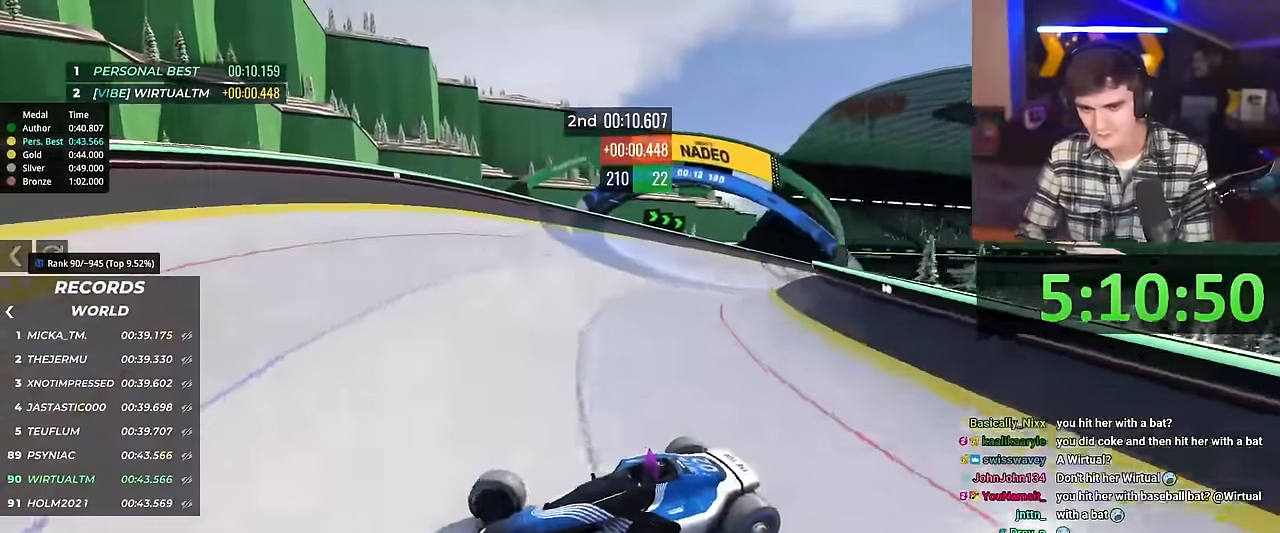
{"keys": ["left", "up"], "events": [[100, "up", "down"], [283, "up", "up"], [333, "up", "down"]]}
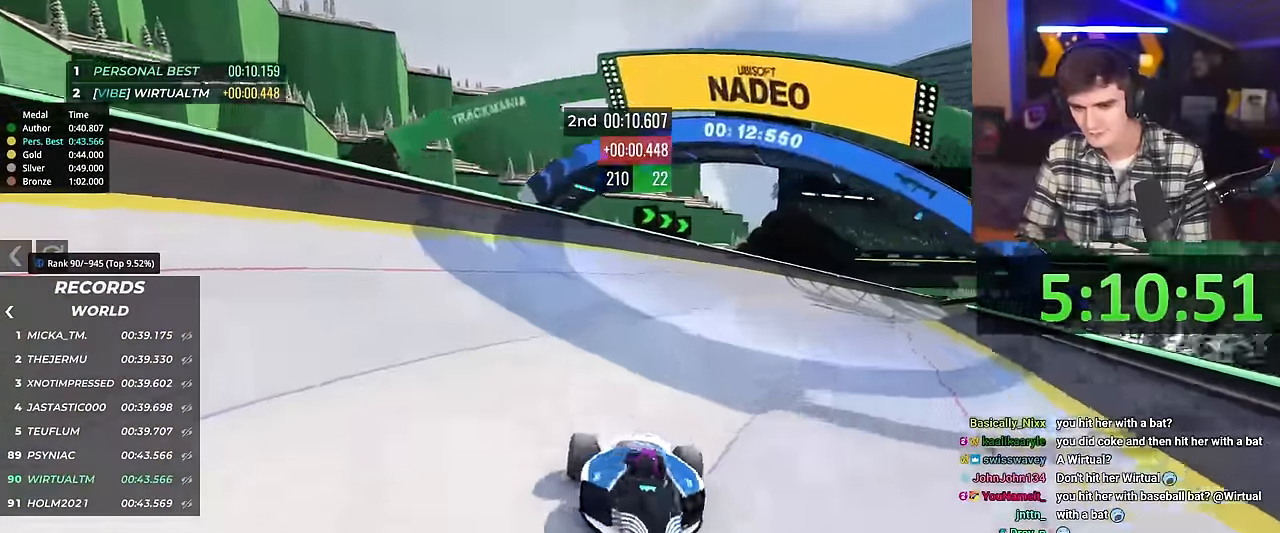
{"keys": ["left"], "events": [[401, "up", "up"]]}
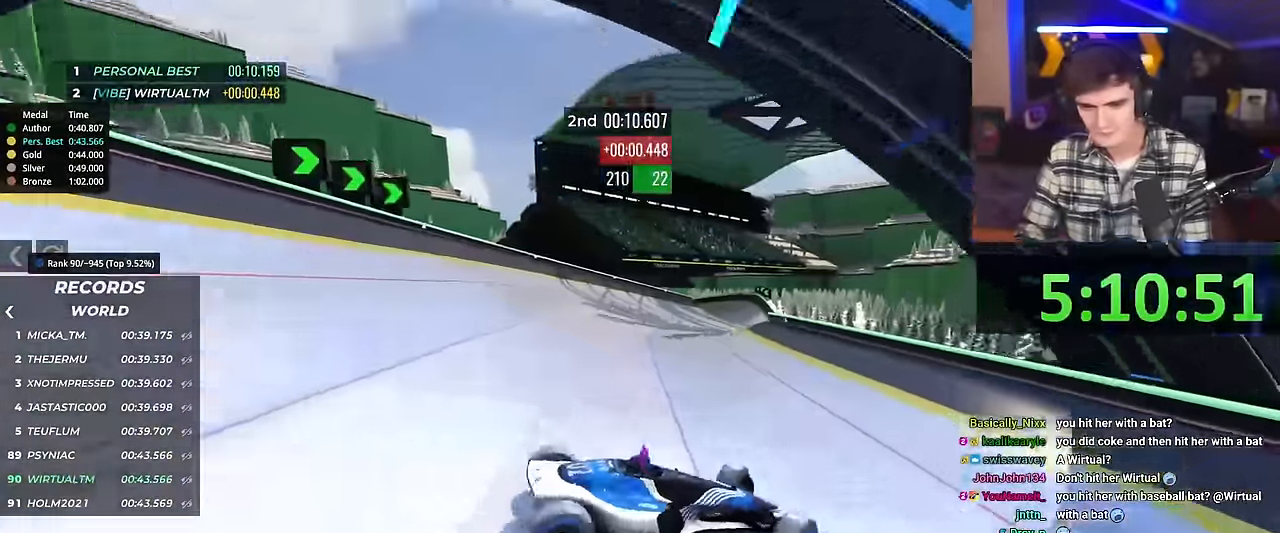
{"keys": ["right", "up"], "events": [[33, "up", "down"], [267, "left", "up"], [283, "right", "down"]]}